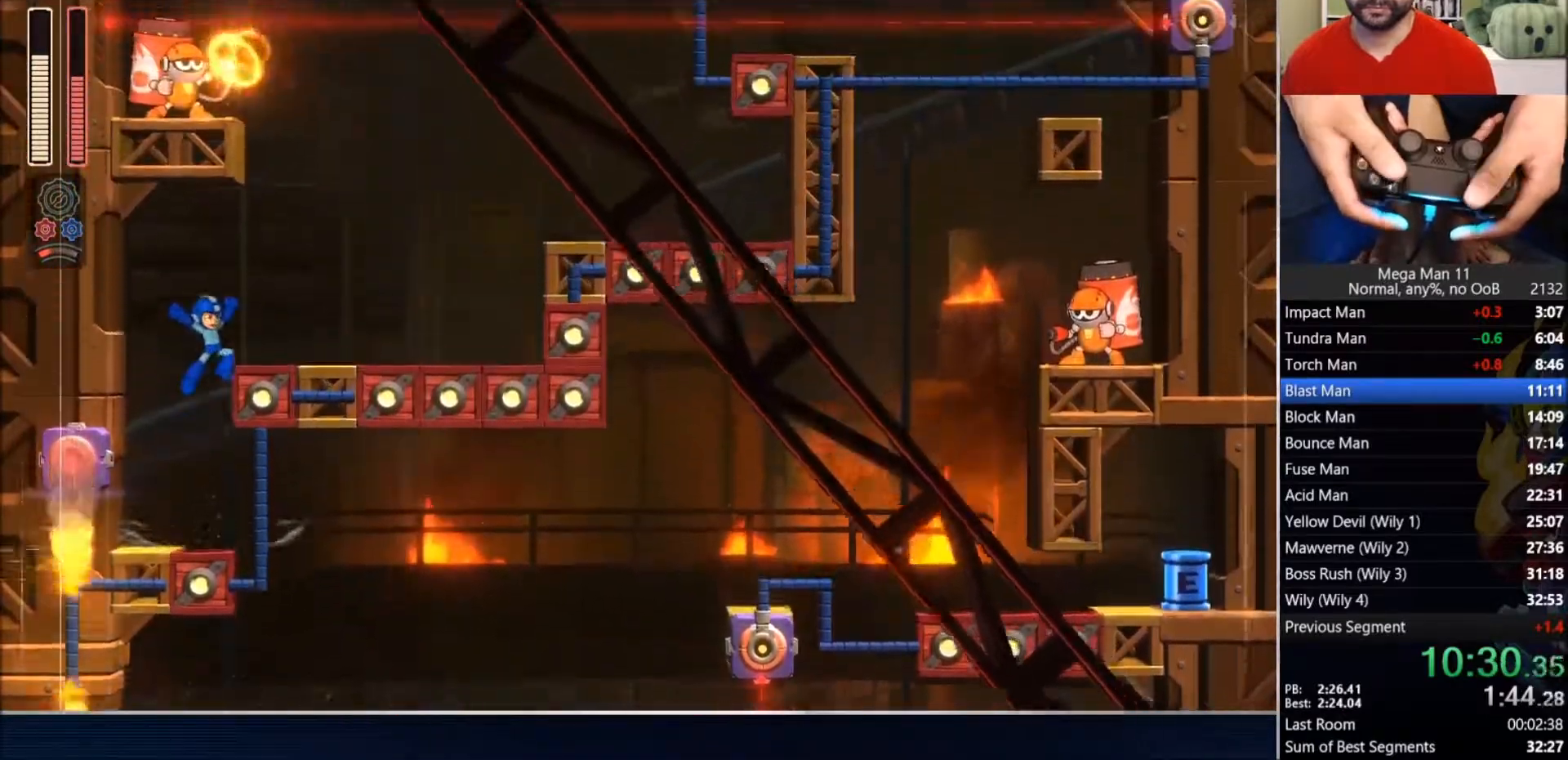
Gameplay with a controller (PlayStation layout); each line is a JSON object with the inputs held at the frame after it. "events" lists button and stick changes between this image and that frame as [ms after this image, input, new state], when the widget could be followed in between.
{"buttons": ["CIRCLE", "DPAD_RIGHT"], "left_stick": "center", "right_stick": "center", "events": [[150, "CROSS", "up"], [250, "CIRCLE", "down"]]}
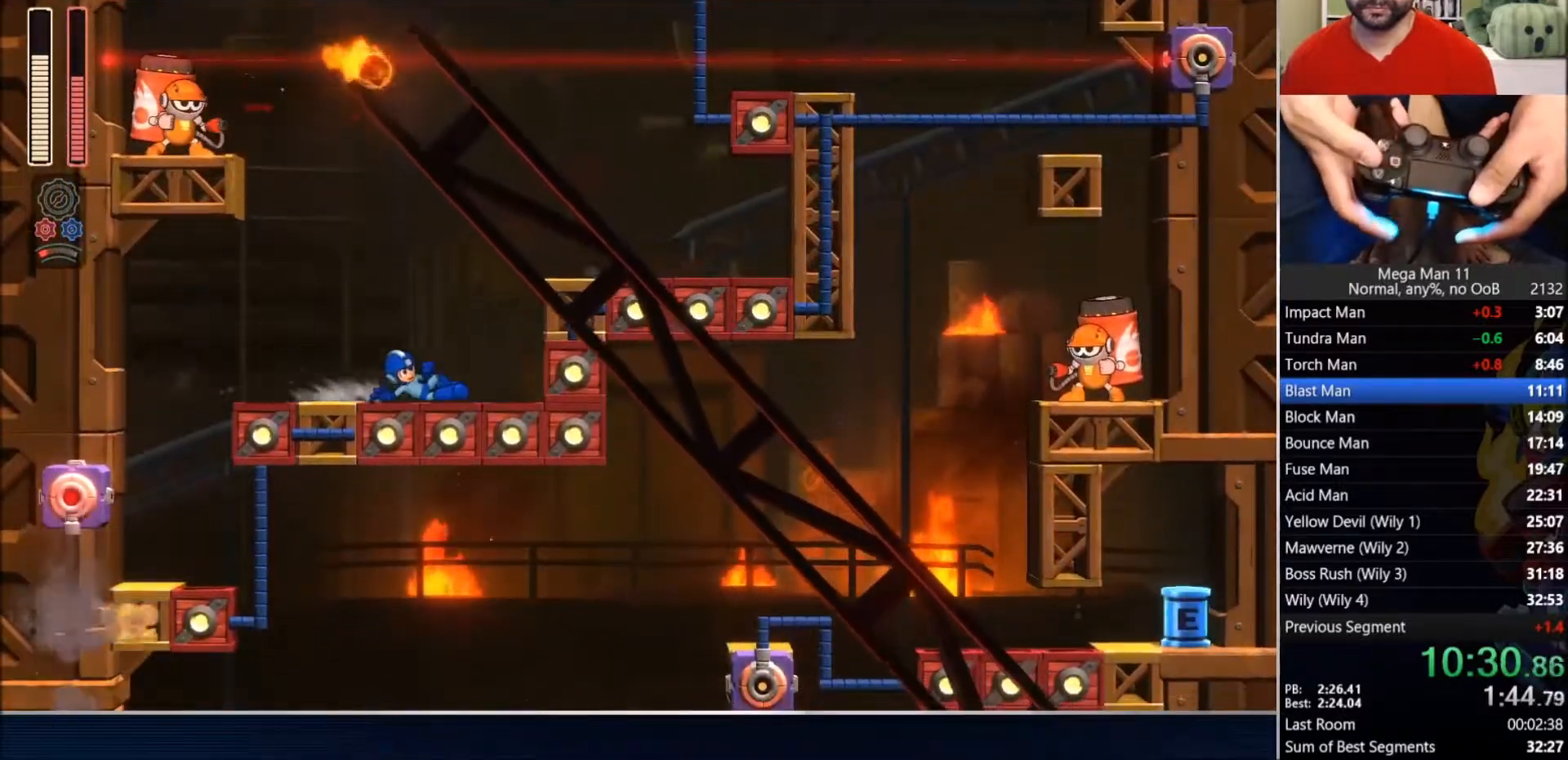
{"buttons": [], "left_stick": "center", "right_stick": "center", "events": [[117, "CROSS", "down"], [133, "R2", "down"], [317, "R2", "up"], [333, "CIRCLE", "up"], [333, "CROSS", "up"], [383, "DPAD_RIGHT", "up"]]}
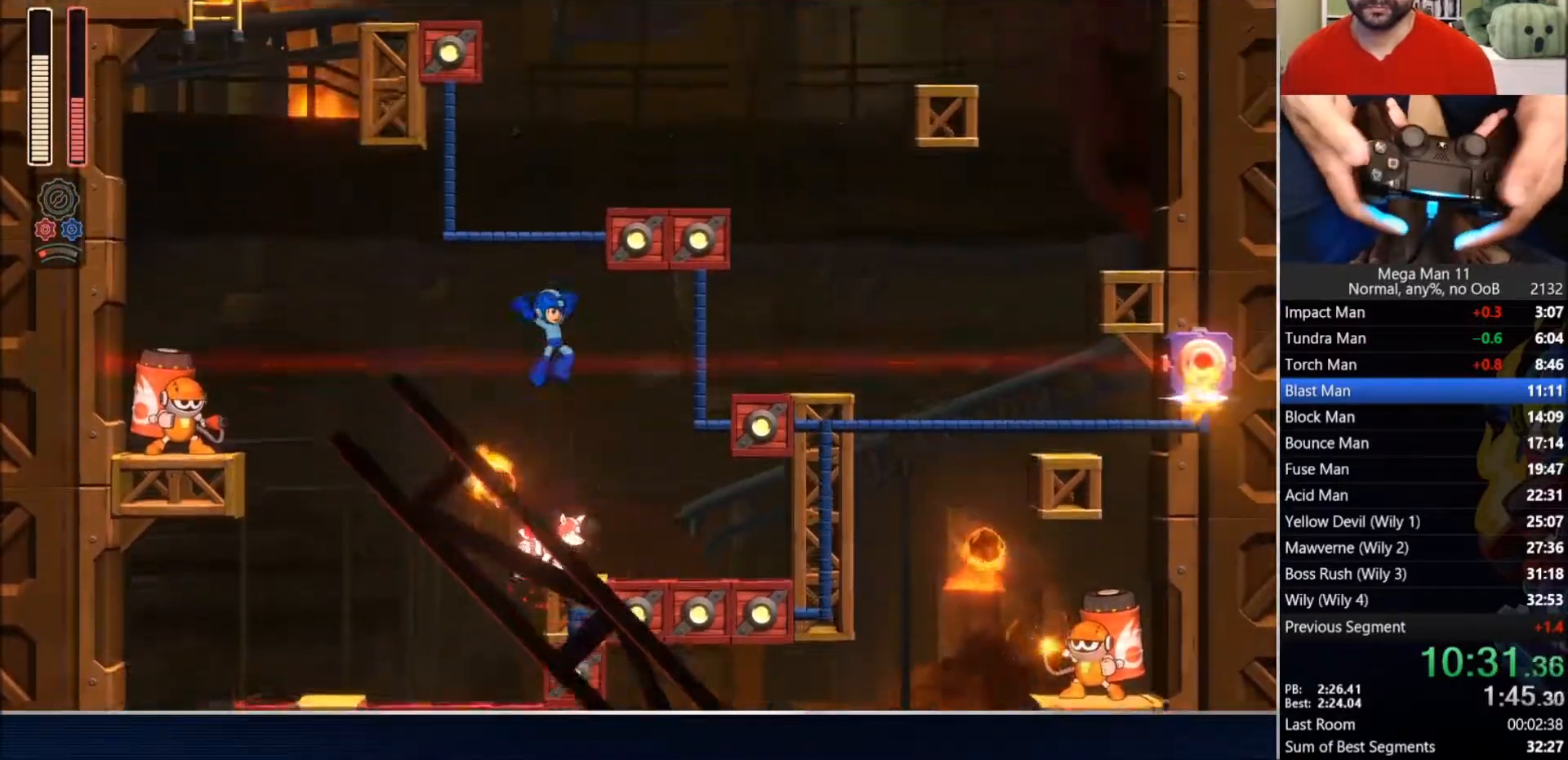
{"buttons": [], "left_stick": "center", "right_stick": "center", "events": [[183, "DPAD_RIGHT", "down"], [317, "DPAD_RIGHT", "up"]]}
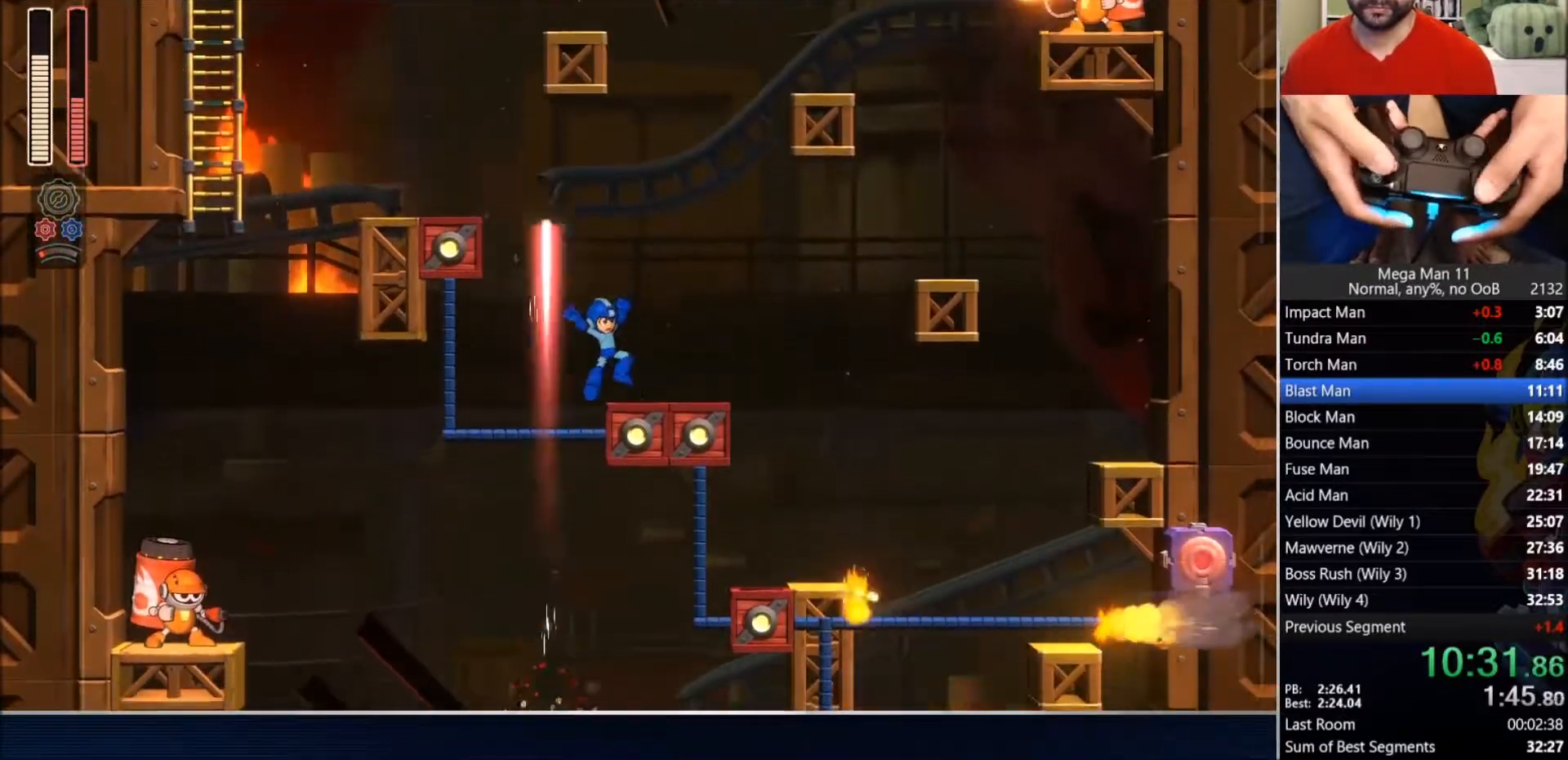
{"buttons": ["DPAD_LEFT"], "left_stick": "center", "right_stick": "center", "events": [[17, "CROSS", "down"], [50, "DPAD_LEFT", "down"], [383, "CROSS", "up"]]}
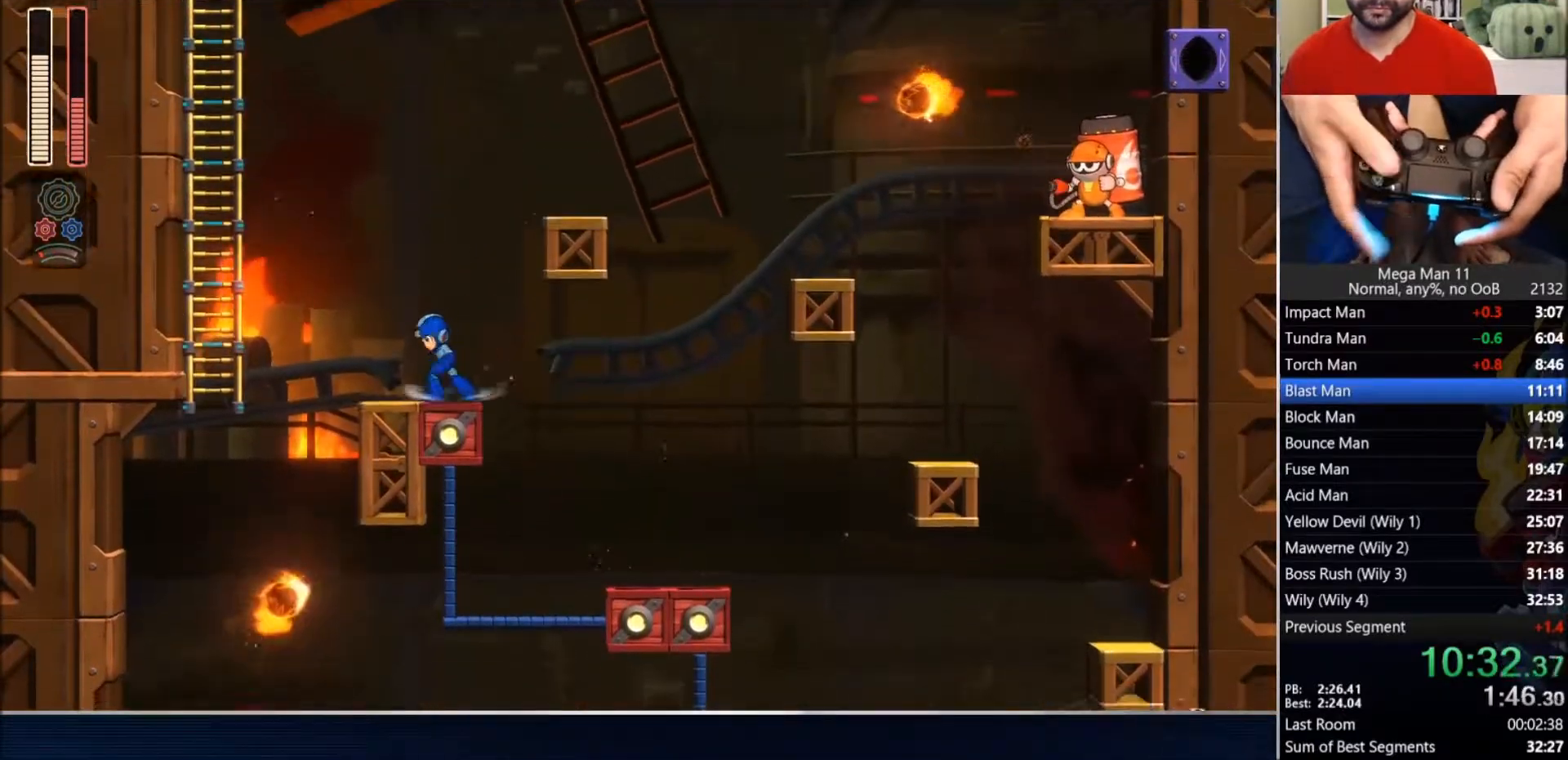
{"buttons": ["DPAD_LEFT"], "left_stick": "center", "right_stick": "center"}
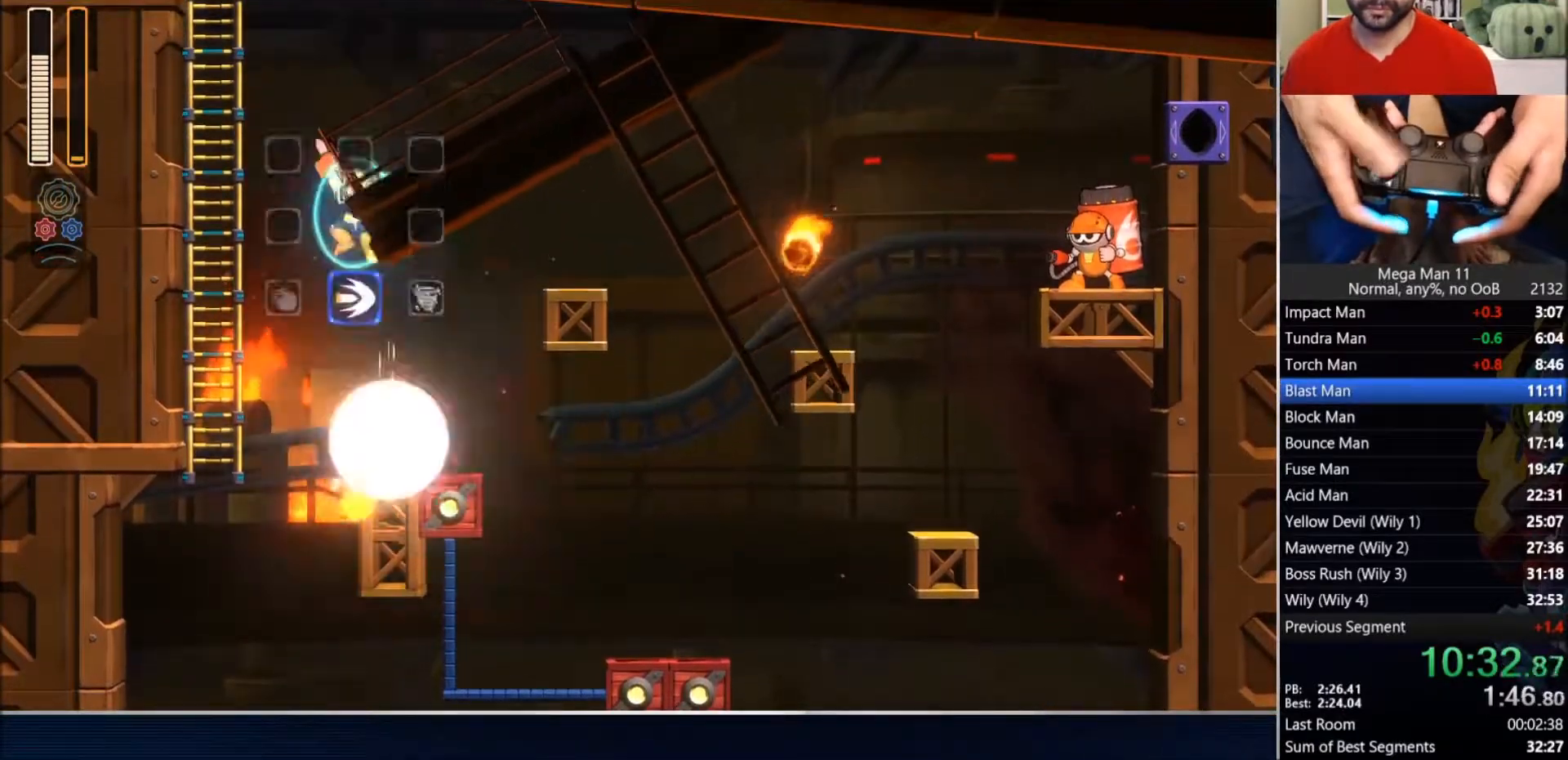
{"buttons": ["DPAD_UP", "DPAD_LEFT"], "left_stick": "center", "right_stick": "center", "events": [[217, "DPAD_UP", "down"]]}
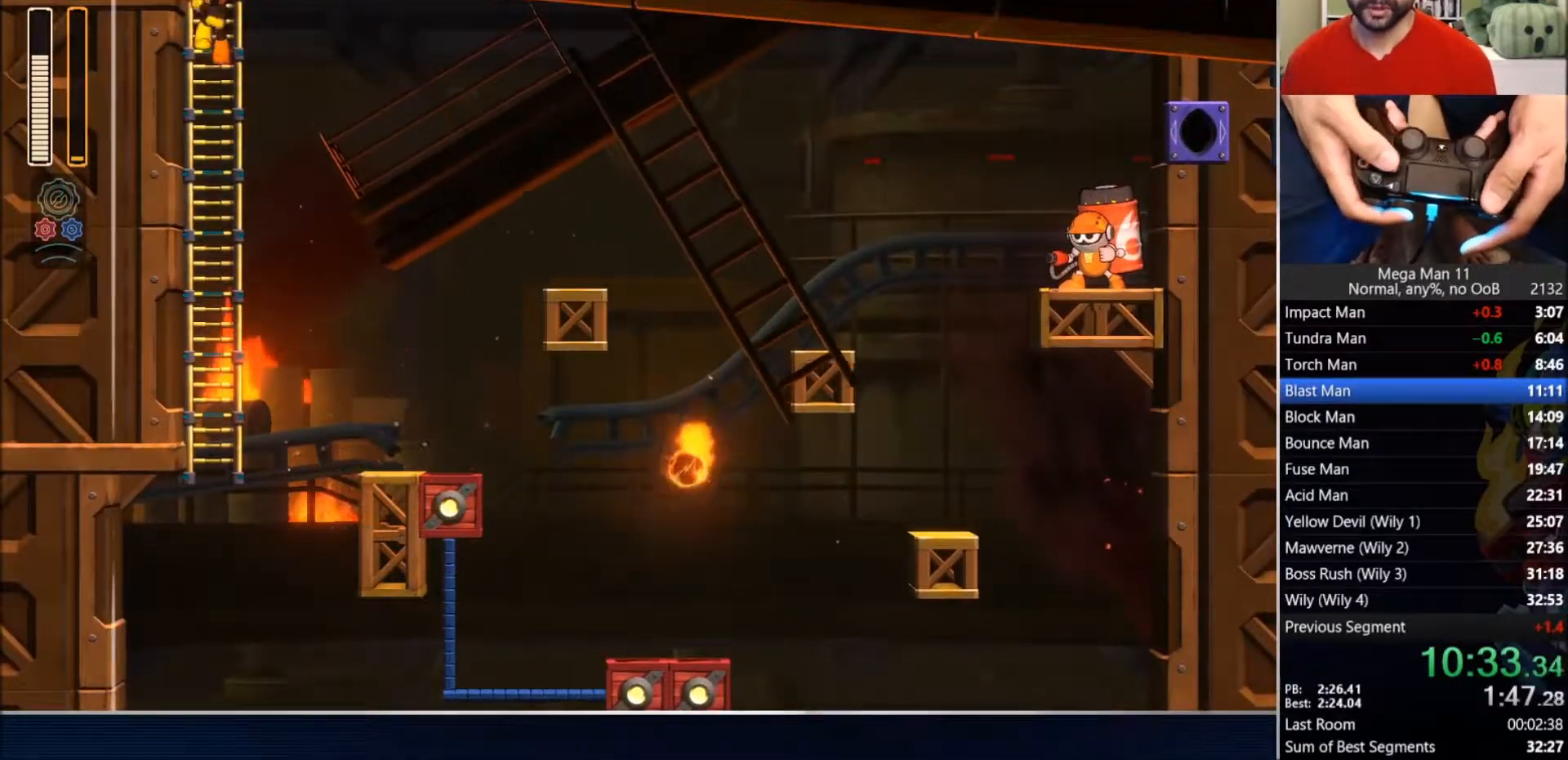
{"buttons": ["DPAD_UP", "DPAD_RIGHT"], "left_stick": "center", "right_stick": "center", "events": [[333, "DPAD_LEFT", "up"], [333, "DPAD_UP", "up"], [467, "DPAD_RIGHT", "down"], [467, "DPAD_UP", "down"]]}
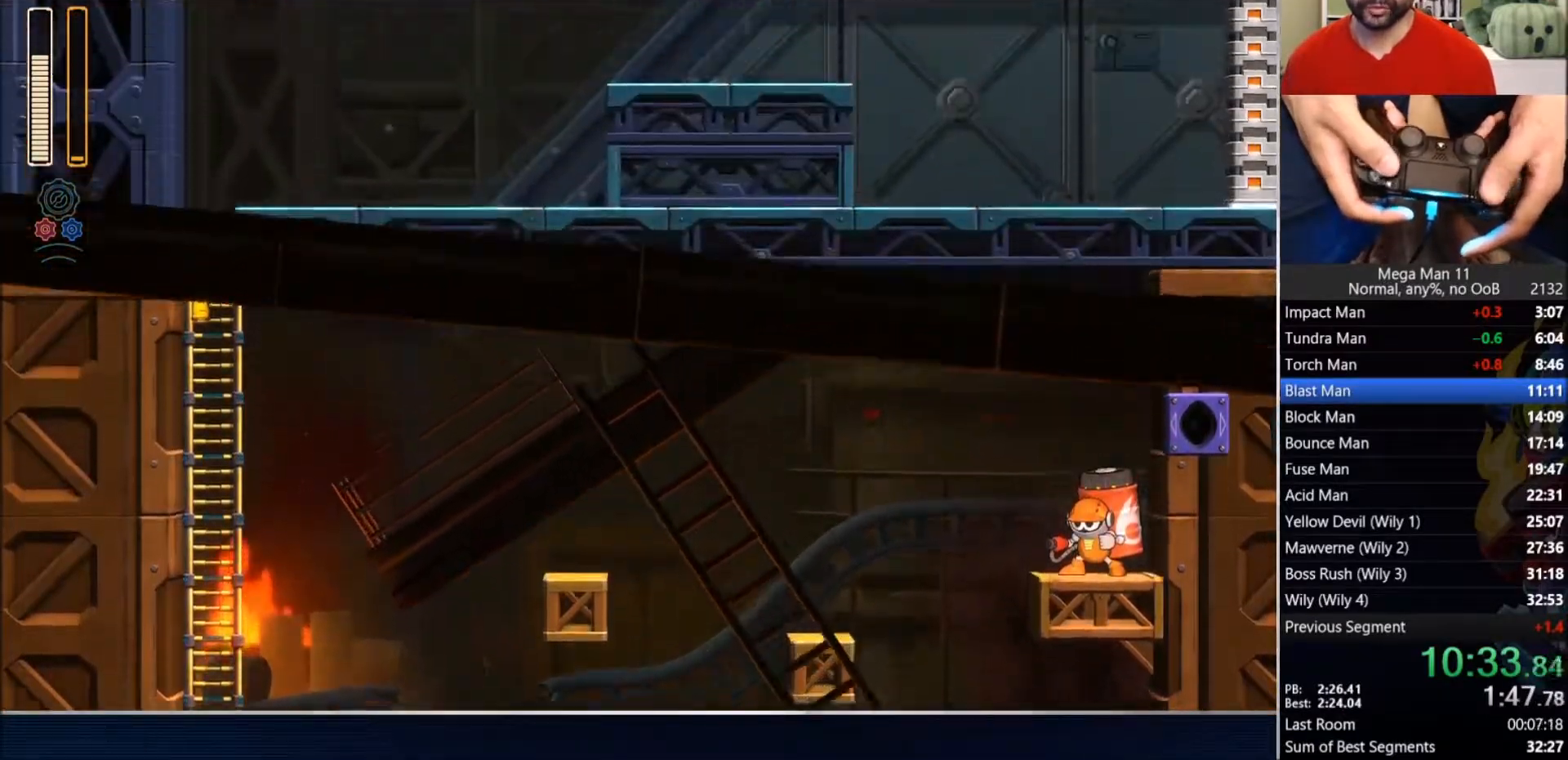
{"buttons": ["DPAD_UP"], "left_stick": "center", "right_stick": "center", "events": [[67, "DPAD_RIGHT", "up"]]}
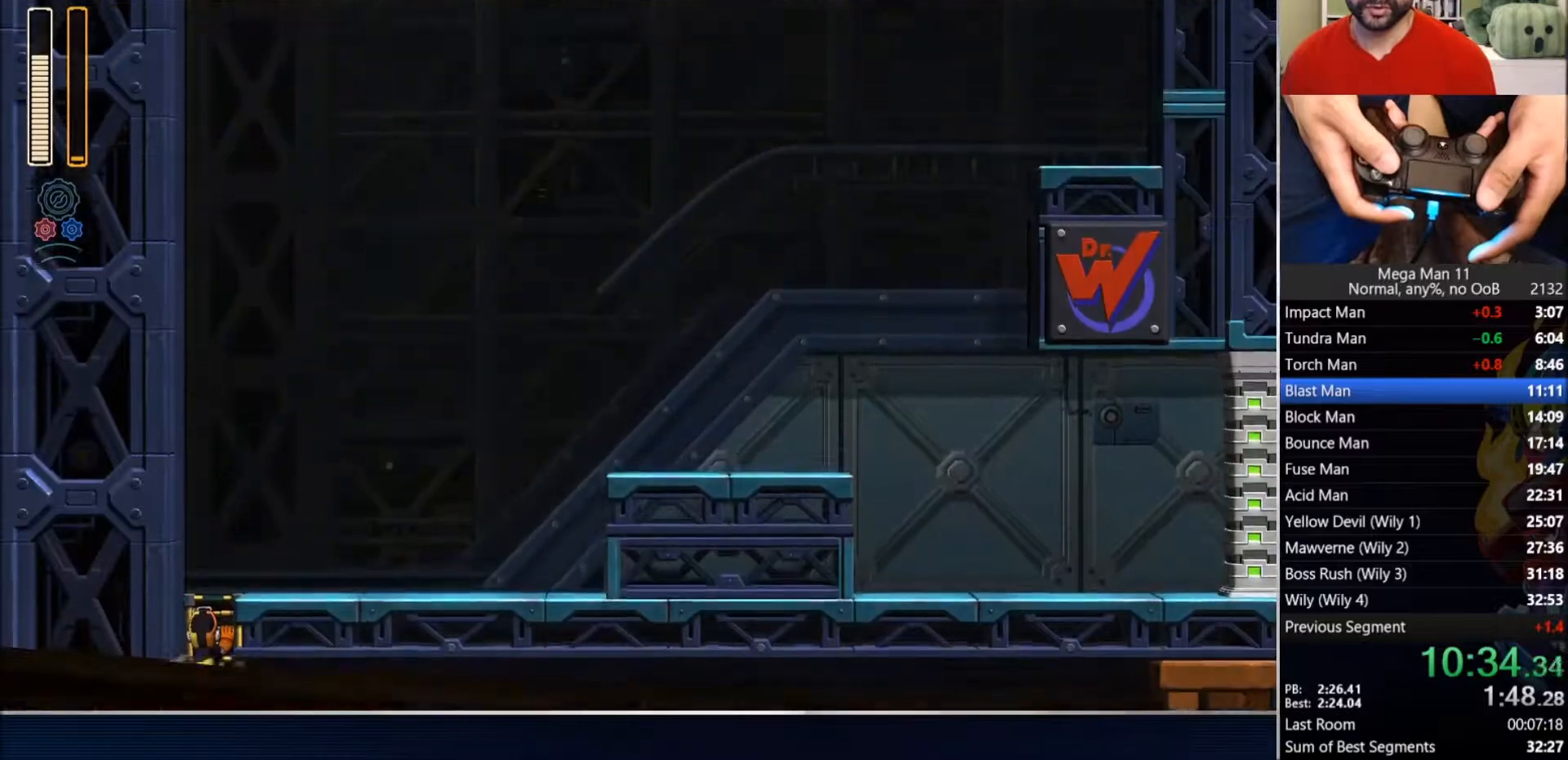
{"buttons": ["DPAD_UP", "DPAD_RIGHT"], "left_stick": "center", "right_stick": "center", "events": [[183, "DPAD_RIGHT", "down"], [317, "L1", "down"], [400, "L1", "up"]]}
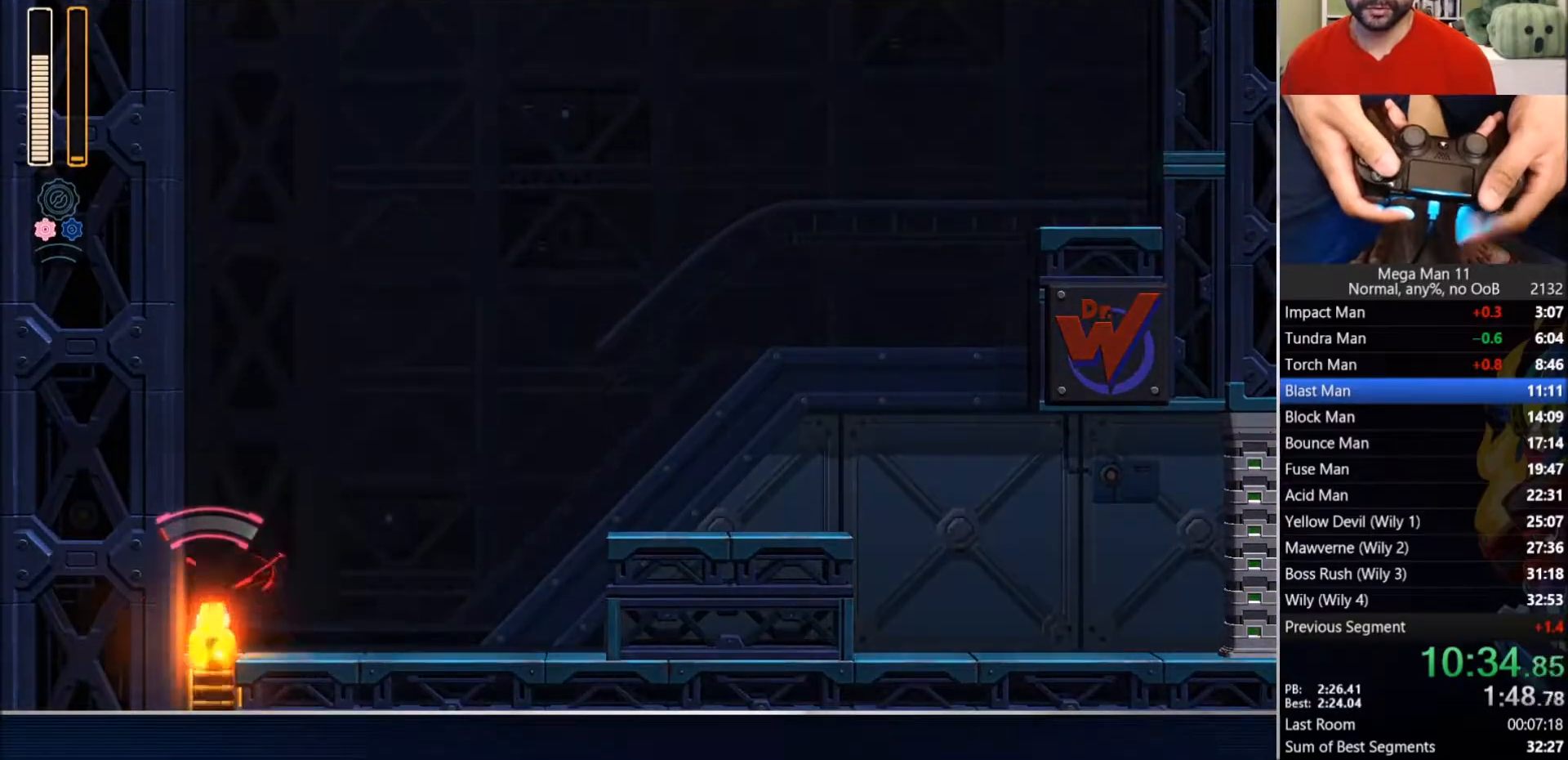
{"buttons": ["CROSS", "CIRCLE", "DPAD_RIGHT"], "left_stick": "center", "right_stick": "center", "events": [[100, "DPAD_UP", "up"], [150, "CIRCLE", "down"], [450, "CROSS", "down"]]}
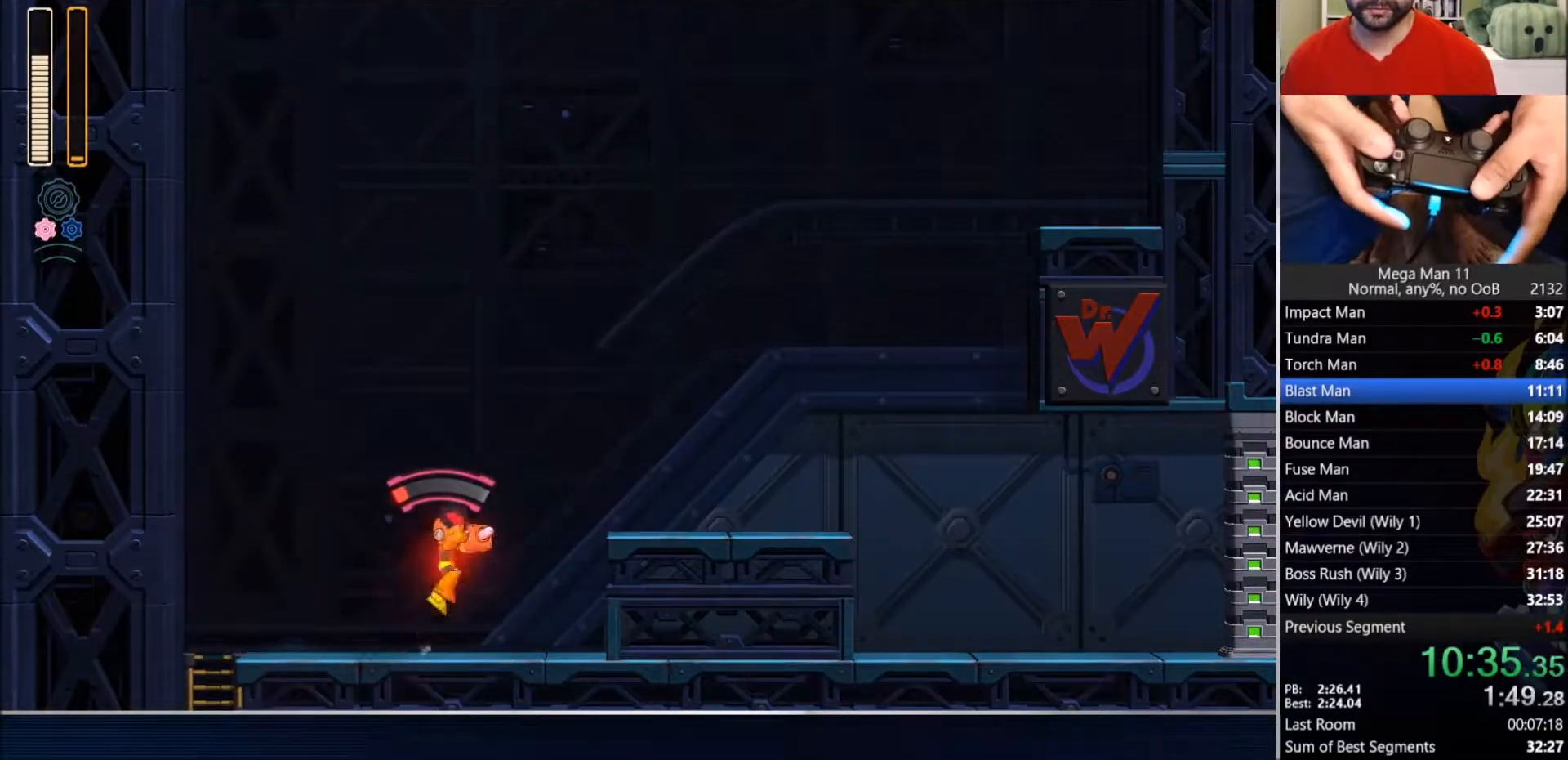
{"buttons": ["DPAD_RIGHT"], "left_stick": "center", "right_stick": "center", "events": [[83, "SQUARE", "down"], [117, "CIRCLE", "up"], [150, "CROSS", "up"], [150, "L1", "down"], [200, "SQUARE", "up"], [250, "L1", "up"]]}
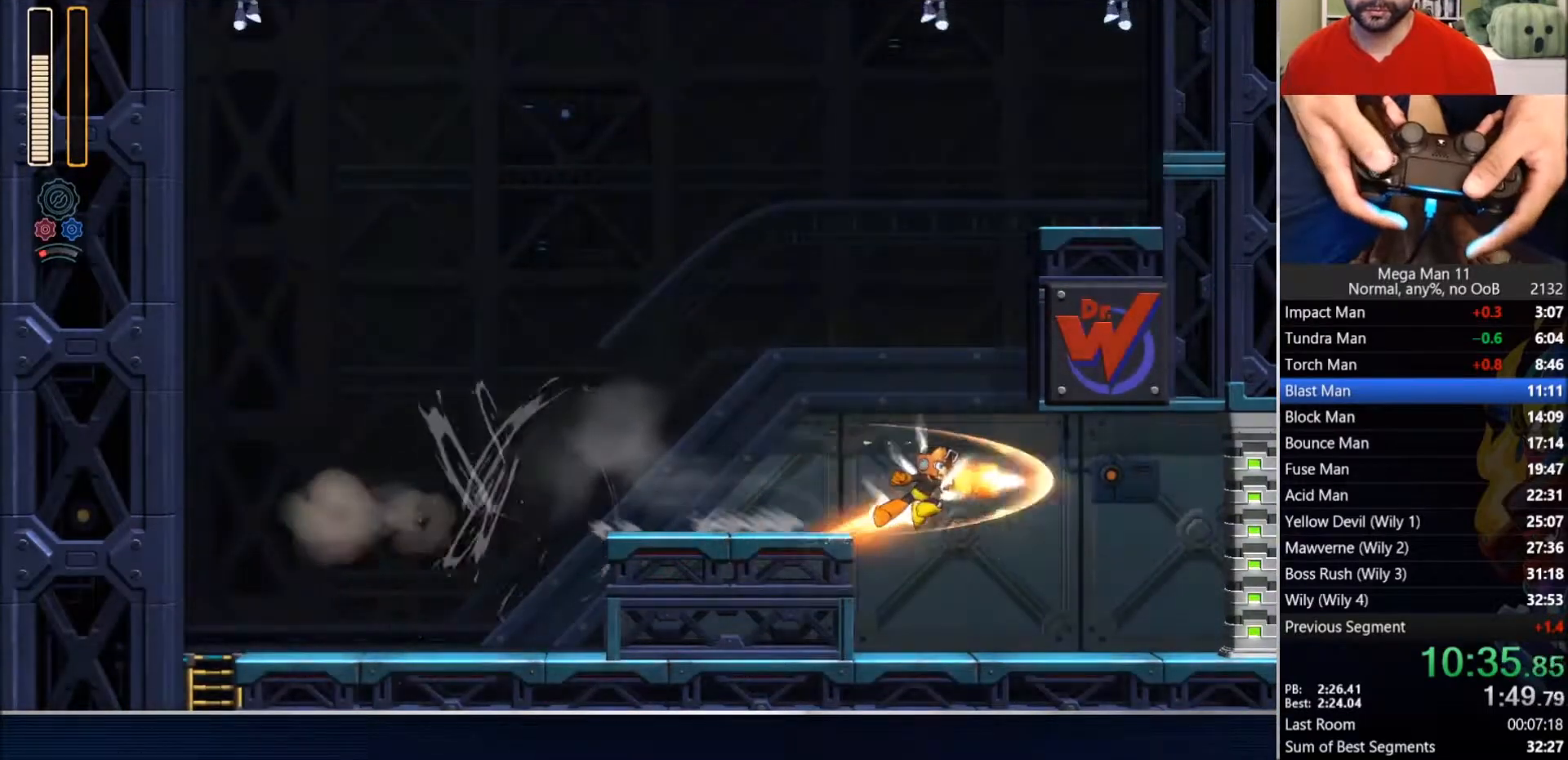
{"buttons": ["DPAD_RIGHT"], "left_stick": "center", "right_stick": "center", "events": [[333, "CIRCLE", "down"], [350, "R2", "down"], [450, "CIRCLE", "up"], [467, "R2", "up"]]}
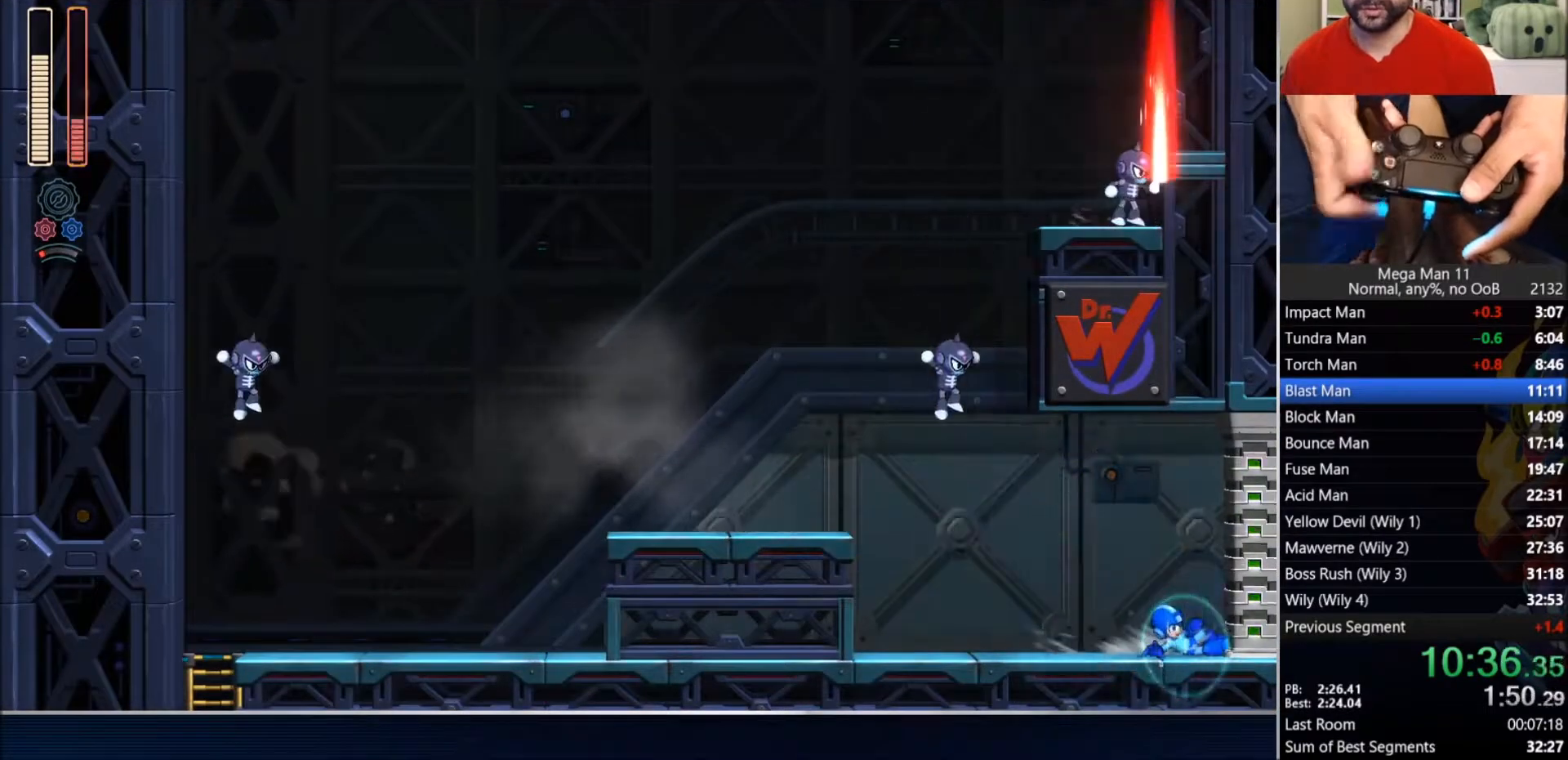
{"buttons": ["DPAD_RIGHT"], "left_stick": "center", "right_stick": "center", "events": []}
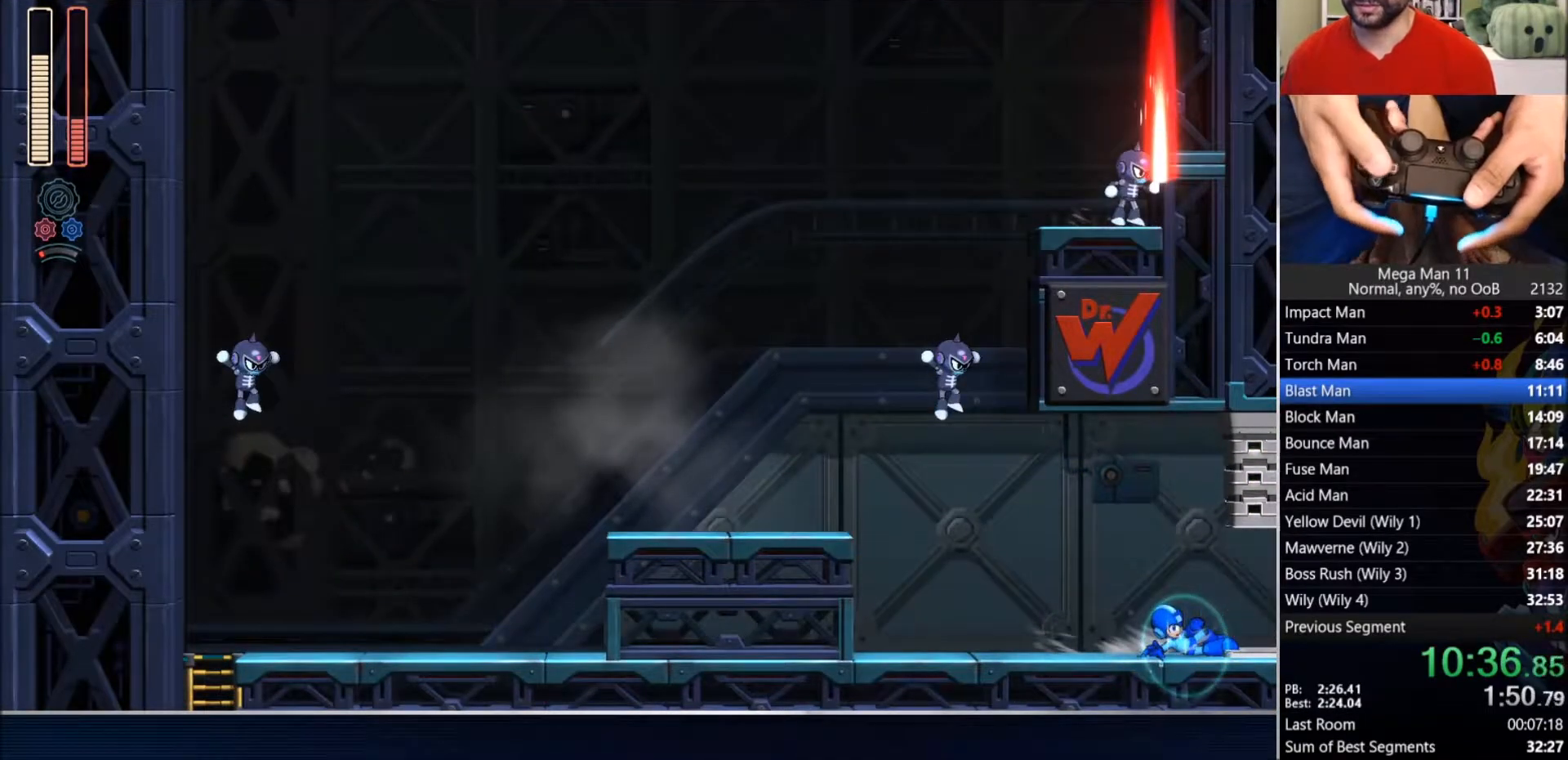
{"buttons": ["DPAD_RIGHT"], "left_stick": "center", "right_stick": "center", "events": []}
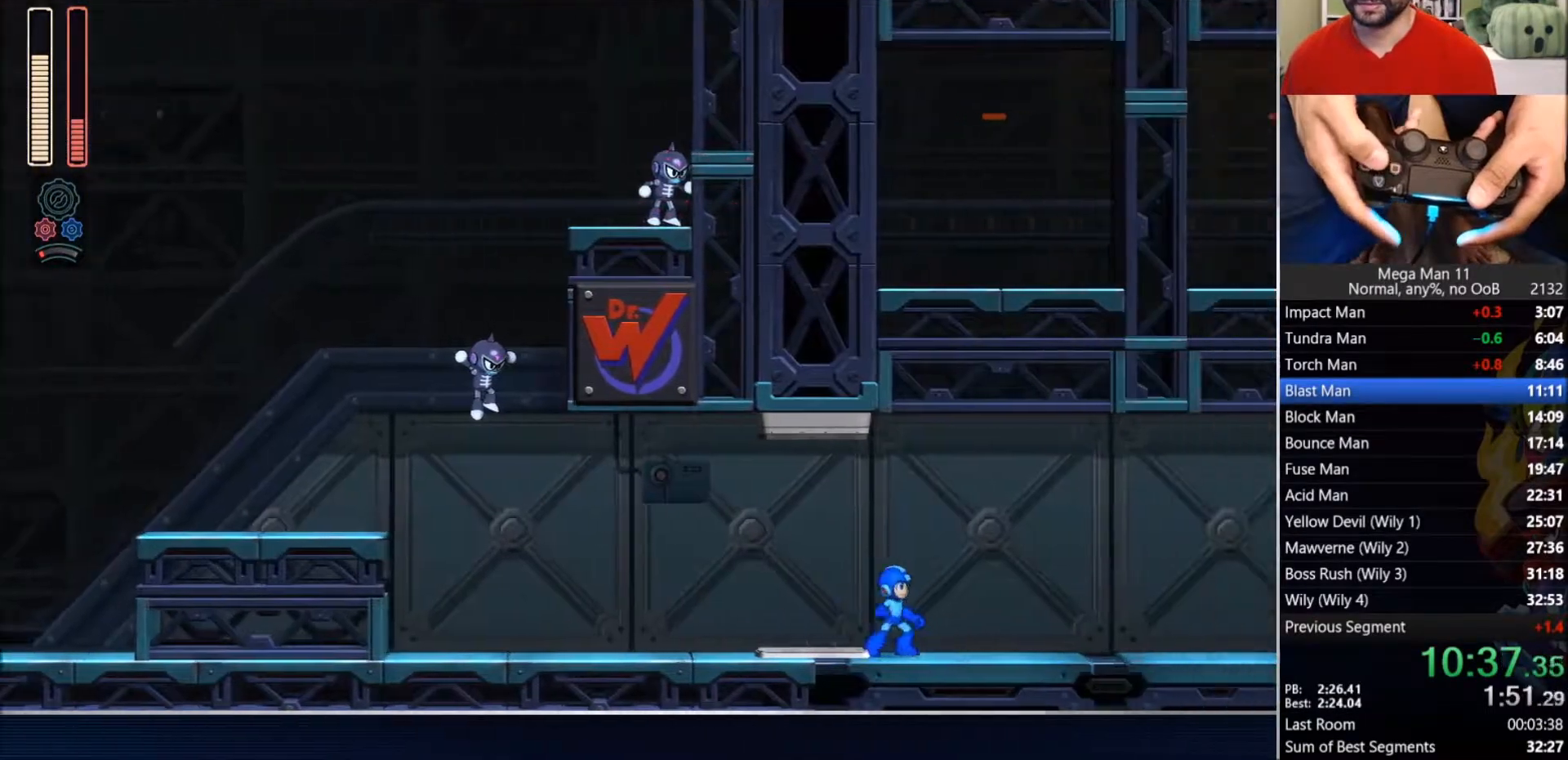
{"buttons": ["DPAD_RIGHT"], "left_stick": "center", "right_stick": "center"}
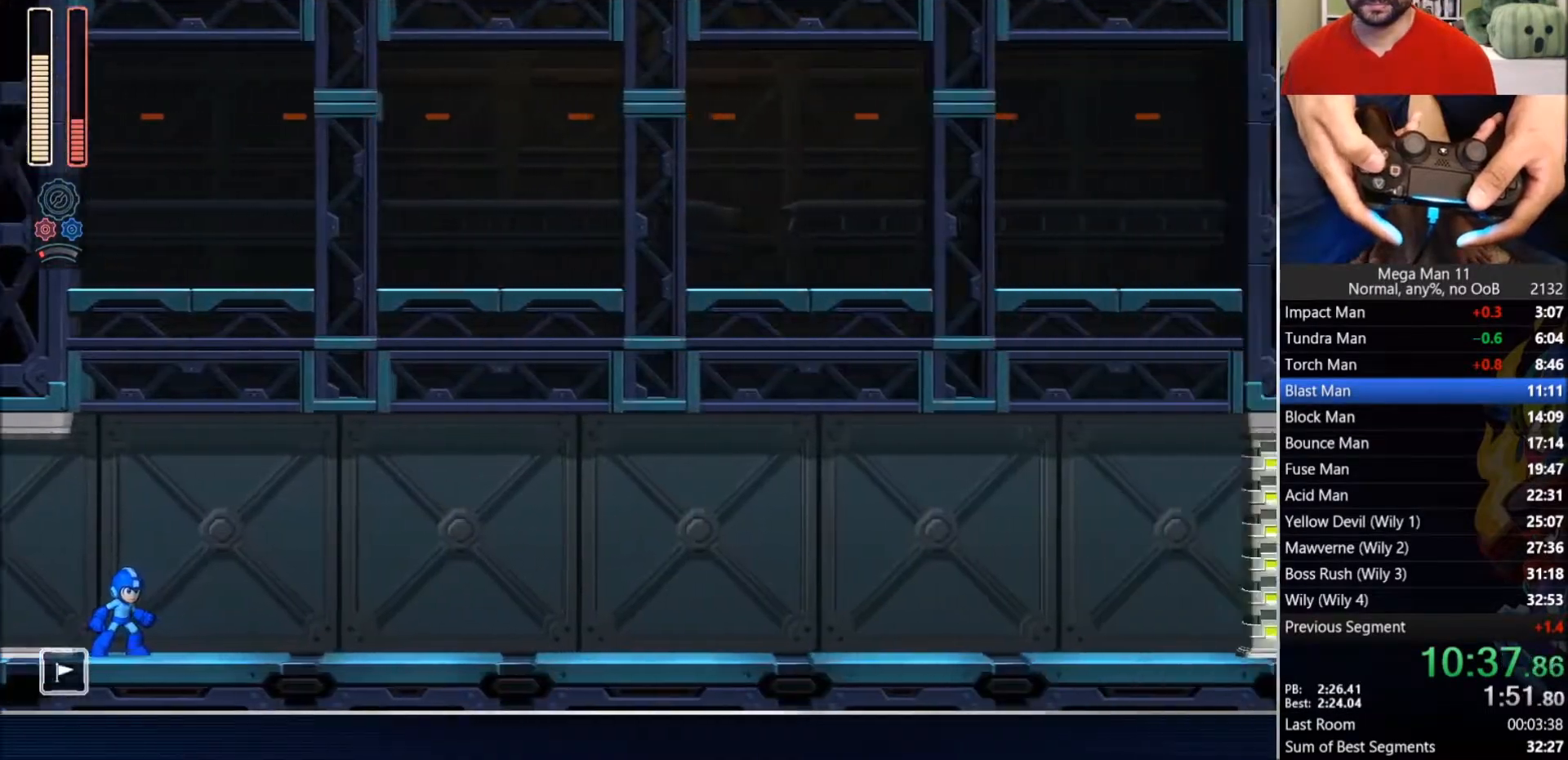
{"buttons": ["DPAD_RIGHT"], "left_stick": "center", "right_stick": "center", "events": []}
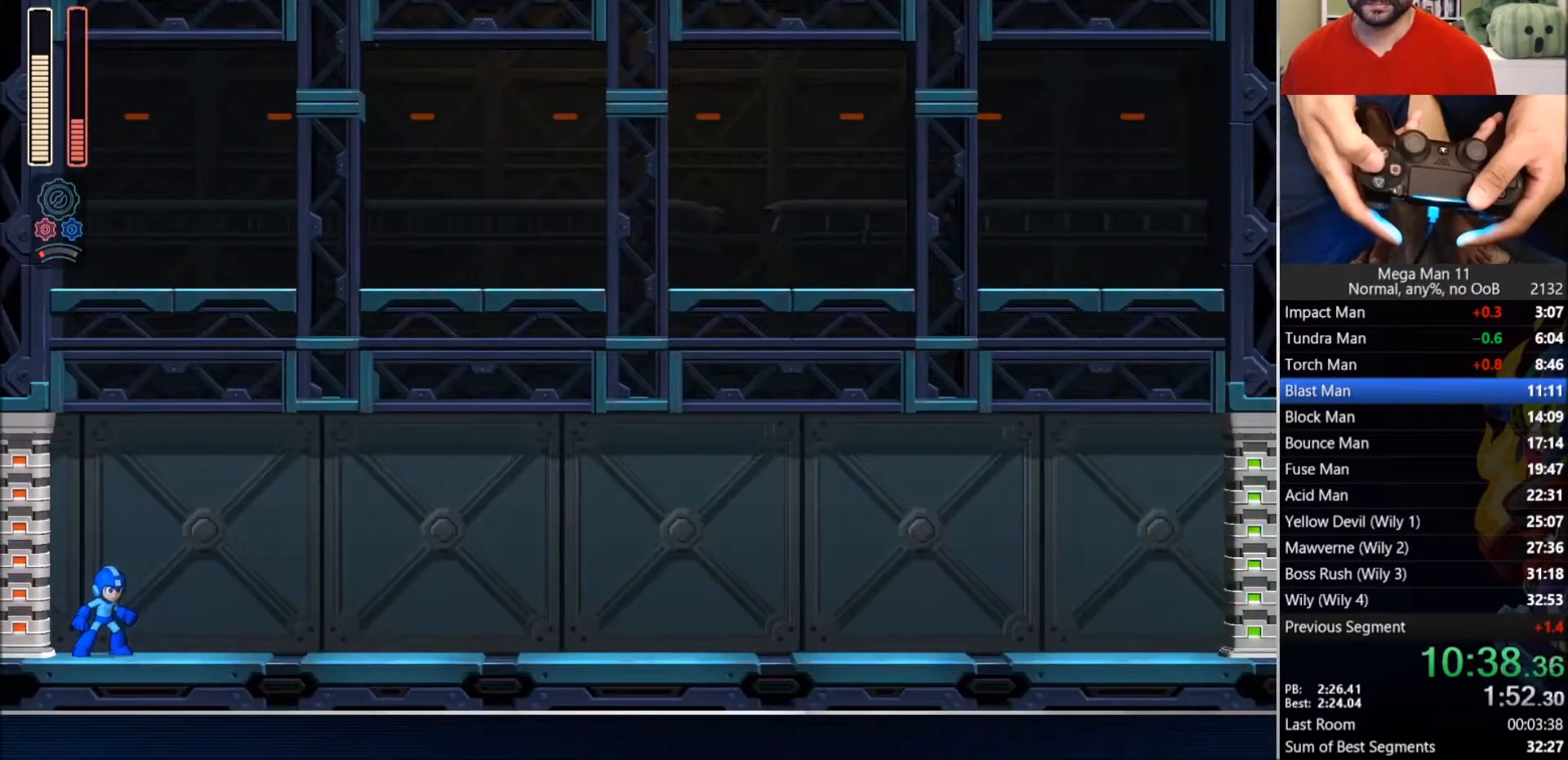
{"buttons": ["DPAD_RIGHT"], "left_stick": "center", "right_stick": "center", "events": [[183, "CIRCLE", "down"], [383, "CIRCLE", "up"]]}
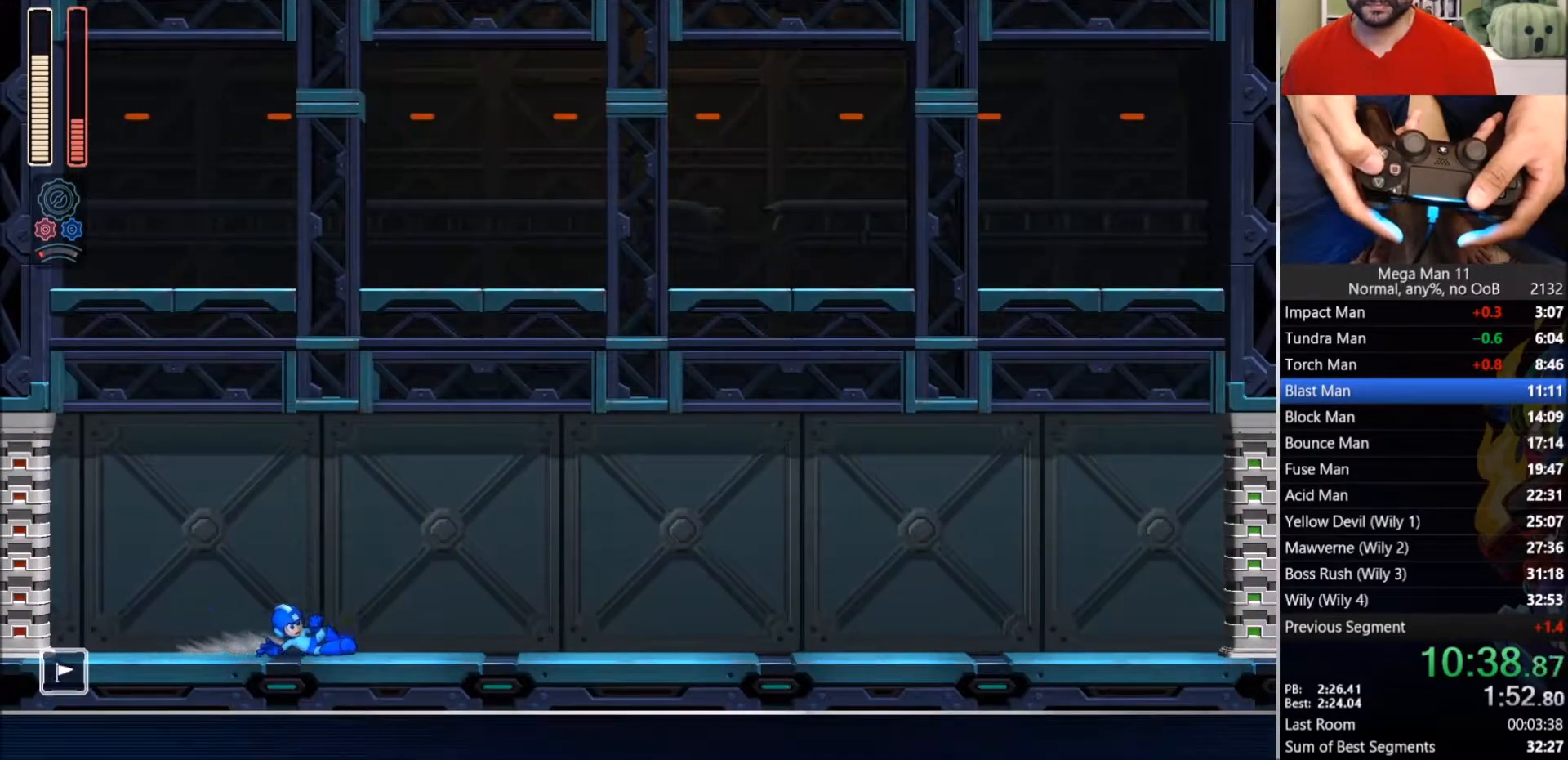
{"buttons": ["CIRCLE", "DPAD_RIGHT"], "left_stick": "center", "right_stick": "center", "events": [[33, "CIRCLE", "down"], [217, "CIRCLE", "up"], [400, "CIRCLE", "down"]]}
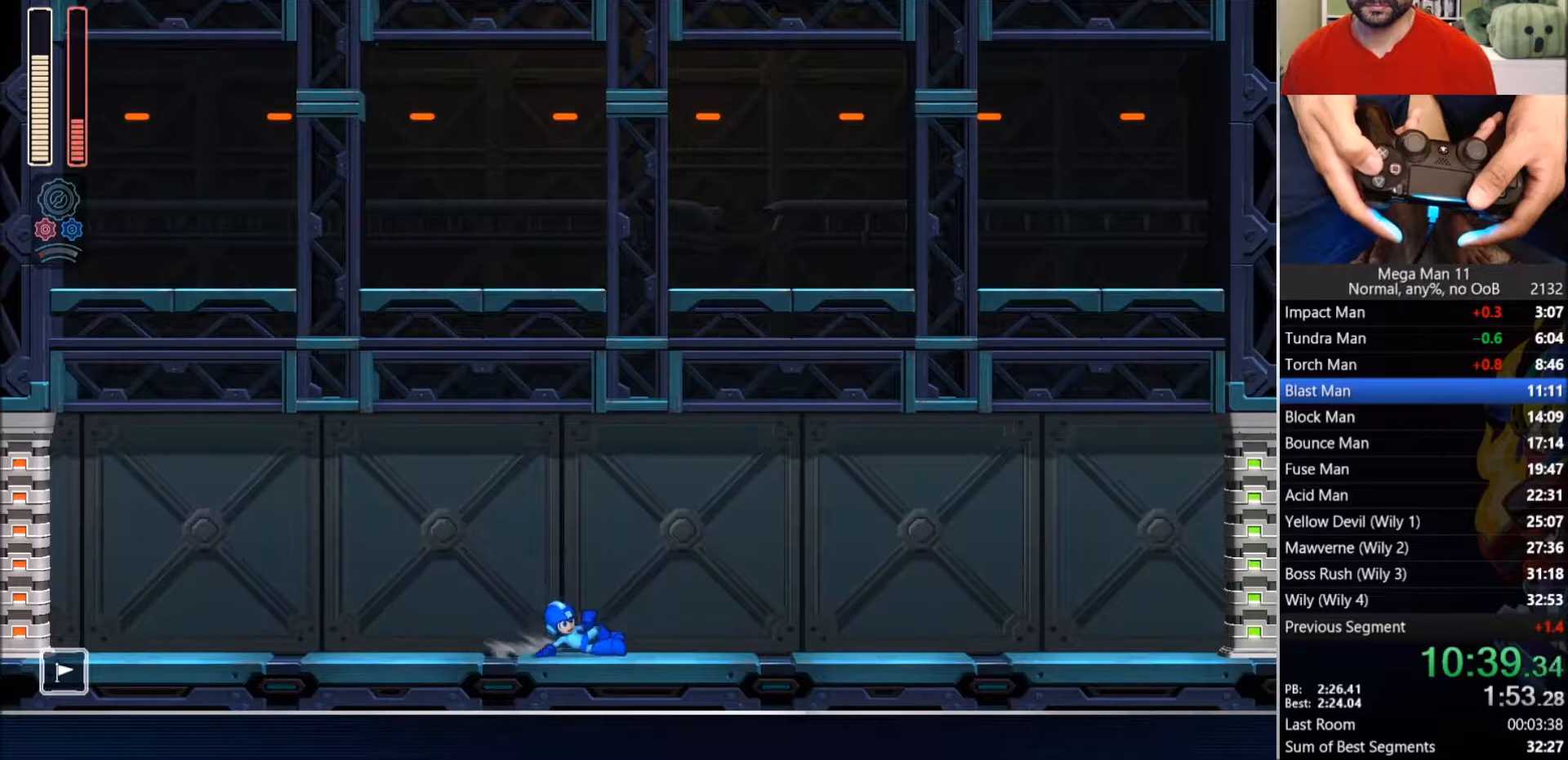
{"buttons": ["DPAD_RIGHT"], "left_stick": "center", "right_stick": "center", "events": [[50, "CIRCLE", "up"], [267, "CIRCLE", "down"], [433, "CIRCLE", "up"]]}
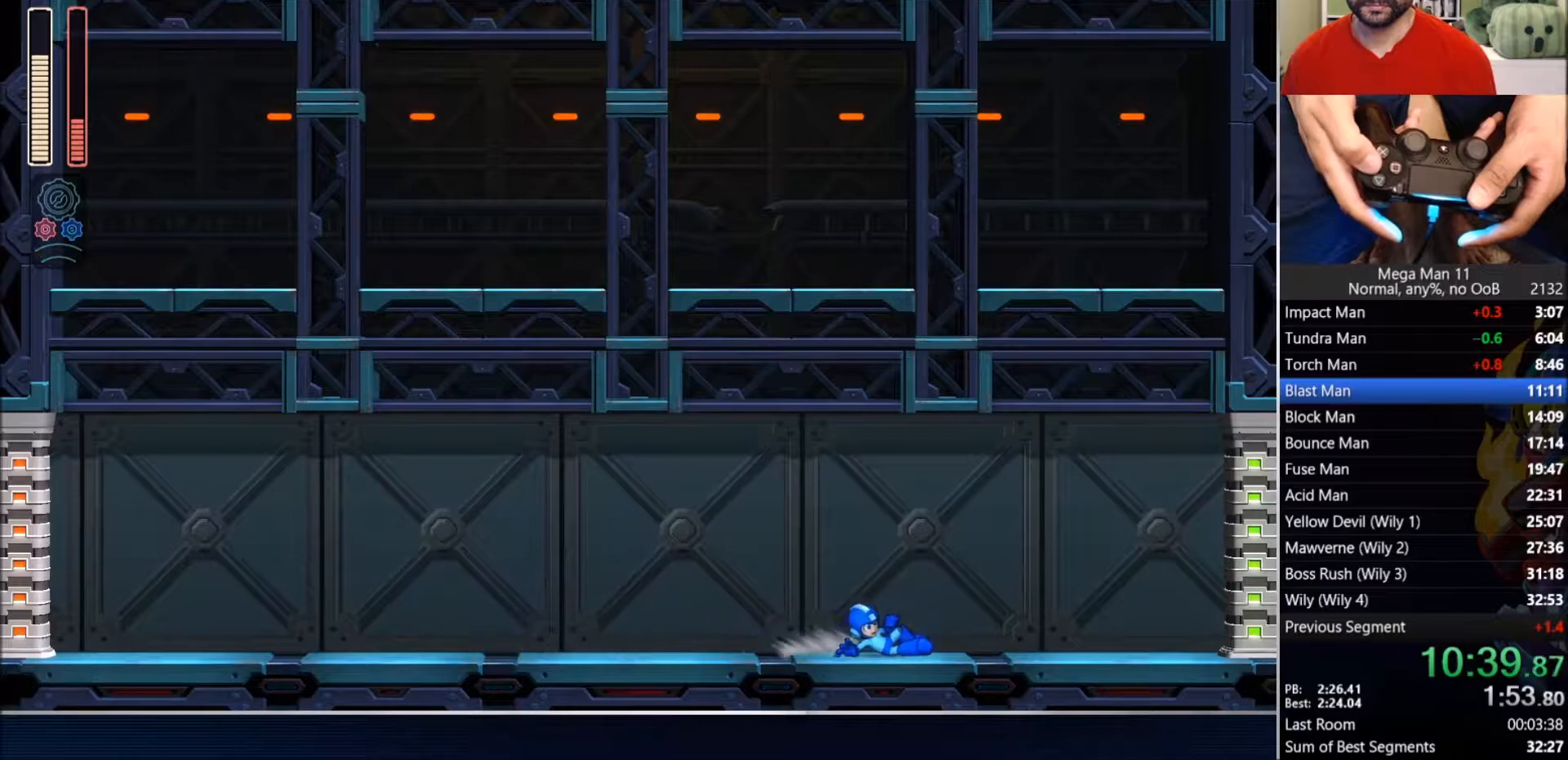
{"buttons": ["CIRCLE", "DPAD_RIGHT"], "left_stick": "center", "right_stick": "center", "events": [[167, "CIRCLE", "down"], [267, "CIRCLE", "up"], [333, "CIRCLE", "down"], [433, "CIRCLE", "up"], [500, "CIRCLE", "down"]]}
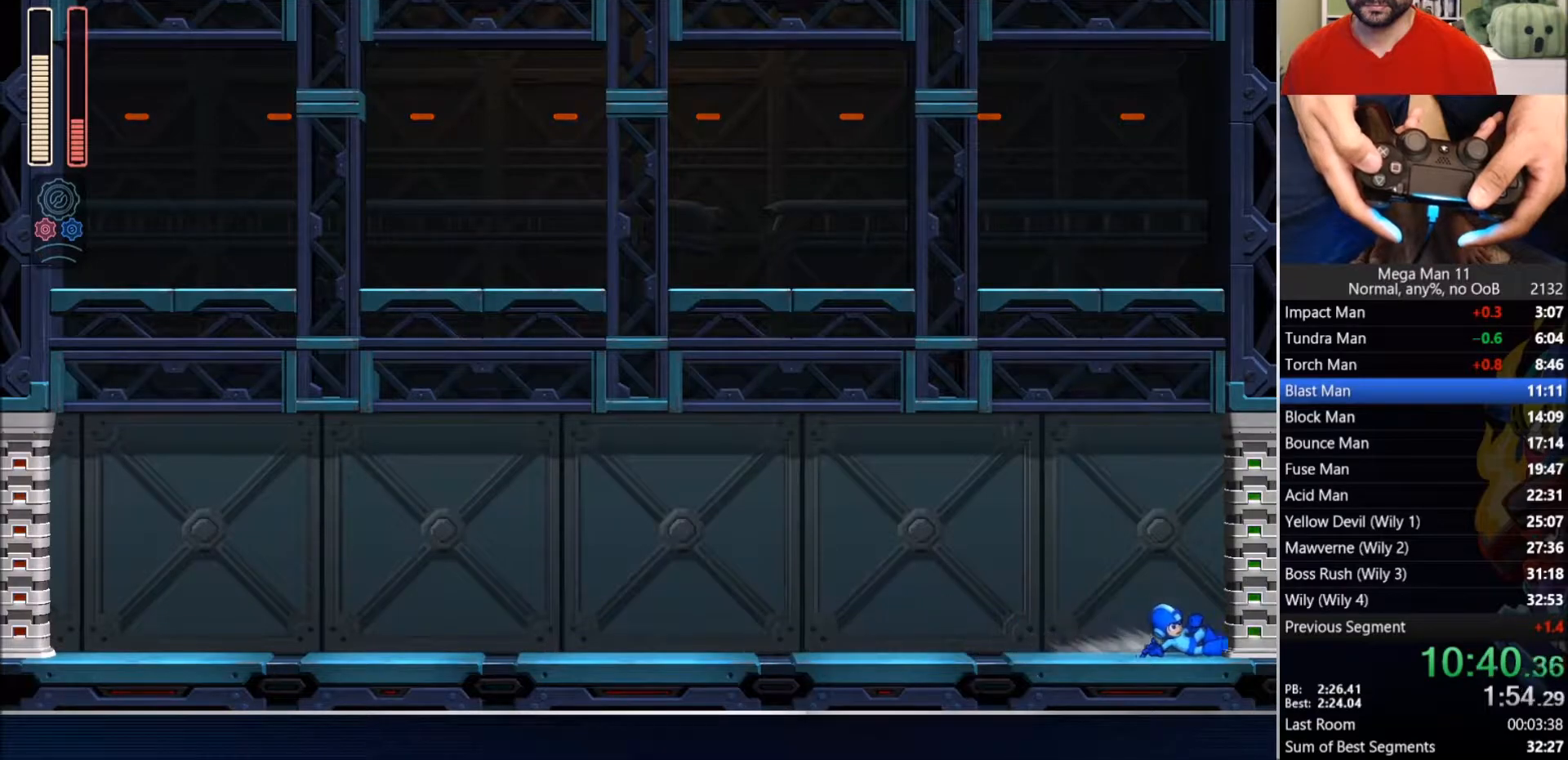
{"buttons": ["CIRCLE", "DPAD_RIGHT"], "left_stick": "center", "right_stick": "center", "events": [[83, "CIRCLE", "up"], [150, "CIRCLE", "down"], [233, "CIRCLE", "up"], [300, "CIRCLE", "down"], [383, "CIRCLE", "up"], [450, "CIRCLE", "down"]]}
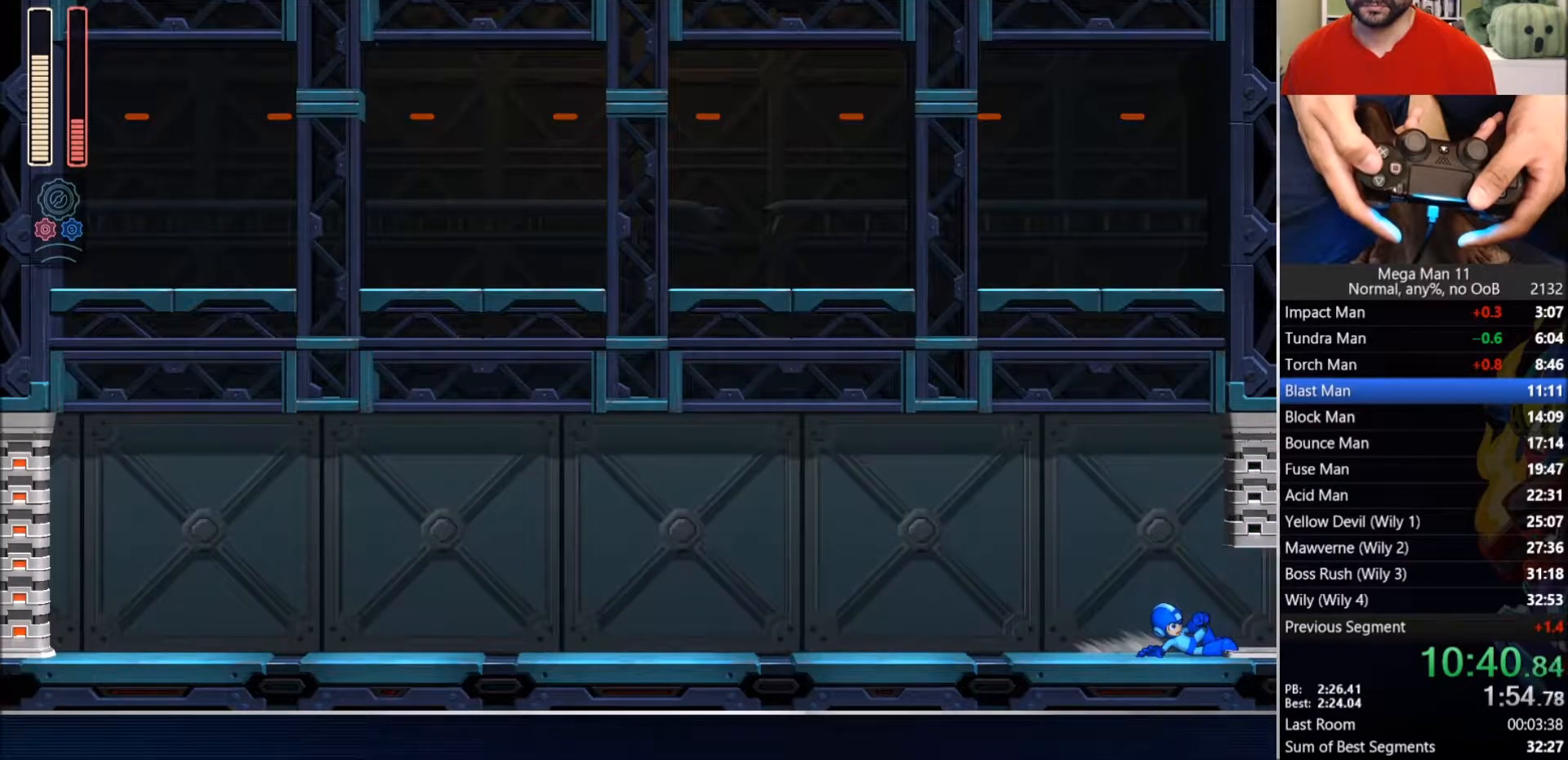
{"buttons": ["CIRCLE", "DPAD_RIGHT"], "left_stick": "center", "right_stick": "center", "events": [[33, "CIRCLE", "up"], [100, "CIRCLE", "down"], [200, "CIRCLE", "up"], [250, "CIRCLE", "down"], [333, "CIRCLE", "up"], [400, "CIRCLE", "down"]]}
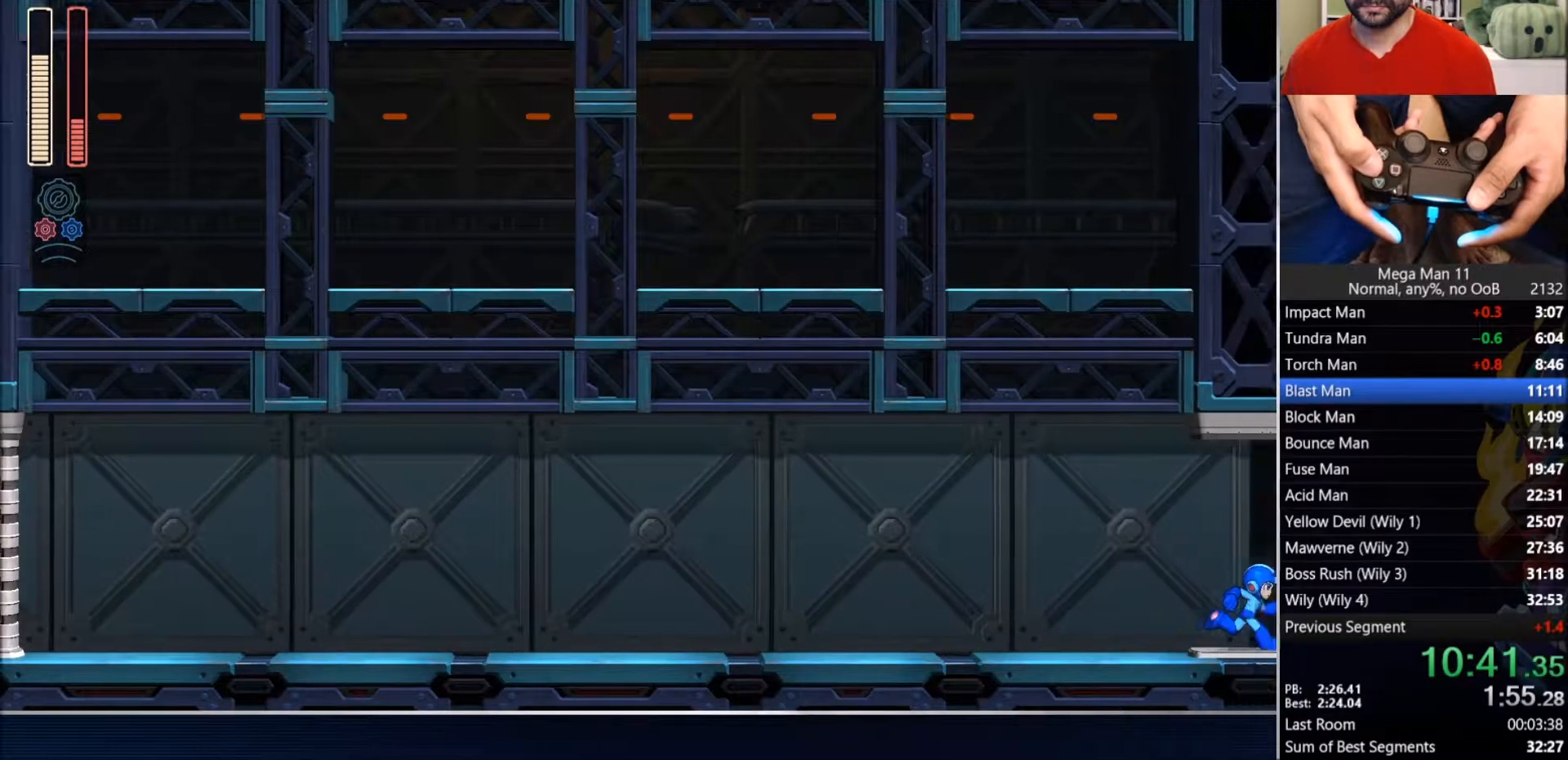
{"buttons": [], "left_stick": "center", "right_stick": "center", "events": [[33, "CIRCLE", "up"], [117, "DPAD_RIGHT", "up"]]}